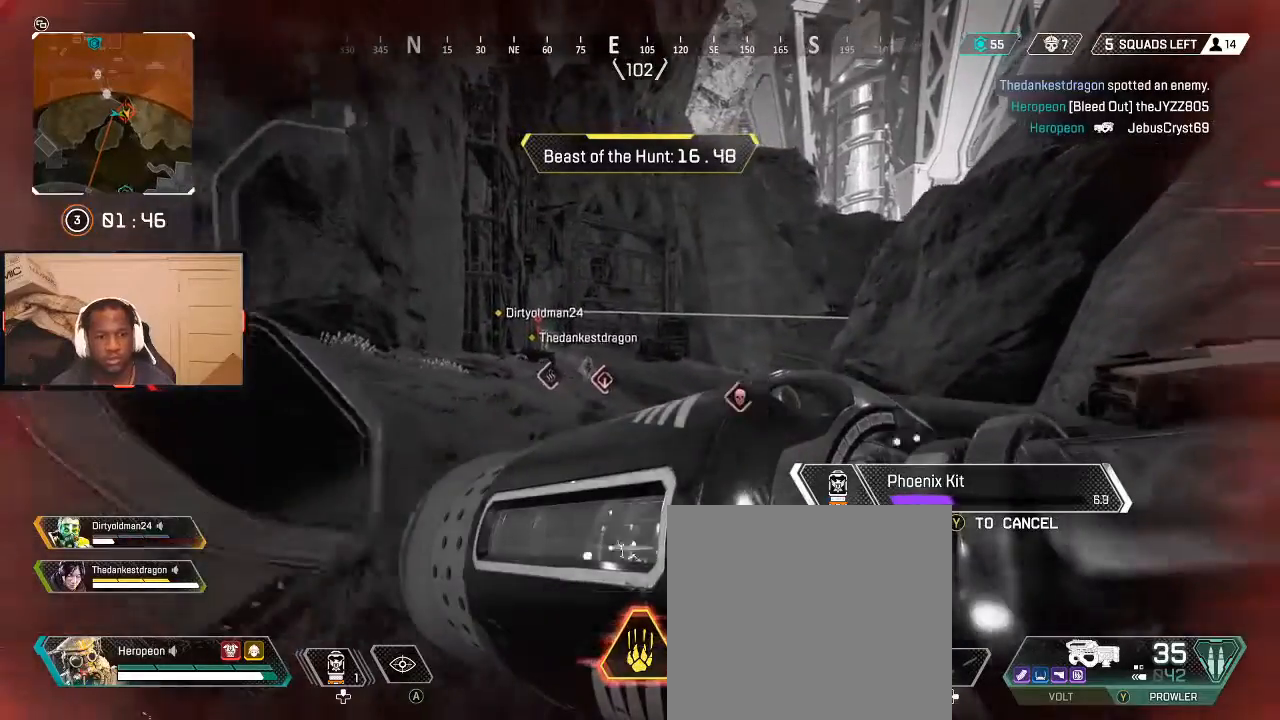
Gameplay with a controller (Xbox layout); each line is a JSON object with the inputs held at the frame after it. "events" lists button and stick changes between this image and that frame as [ms after this image, input, new state], when the widget could be followed in between.
{"buttons": [], "left_stick": "right", "right_stick": "center", "events": [[200, "right_stick", "right"], [500, "right_stick", "center"]]}
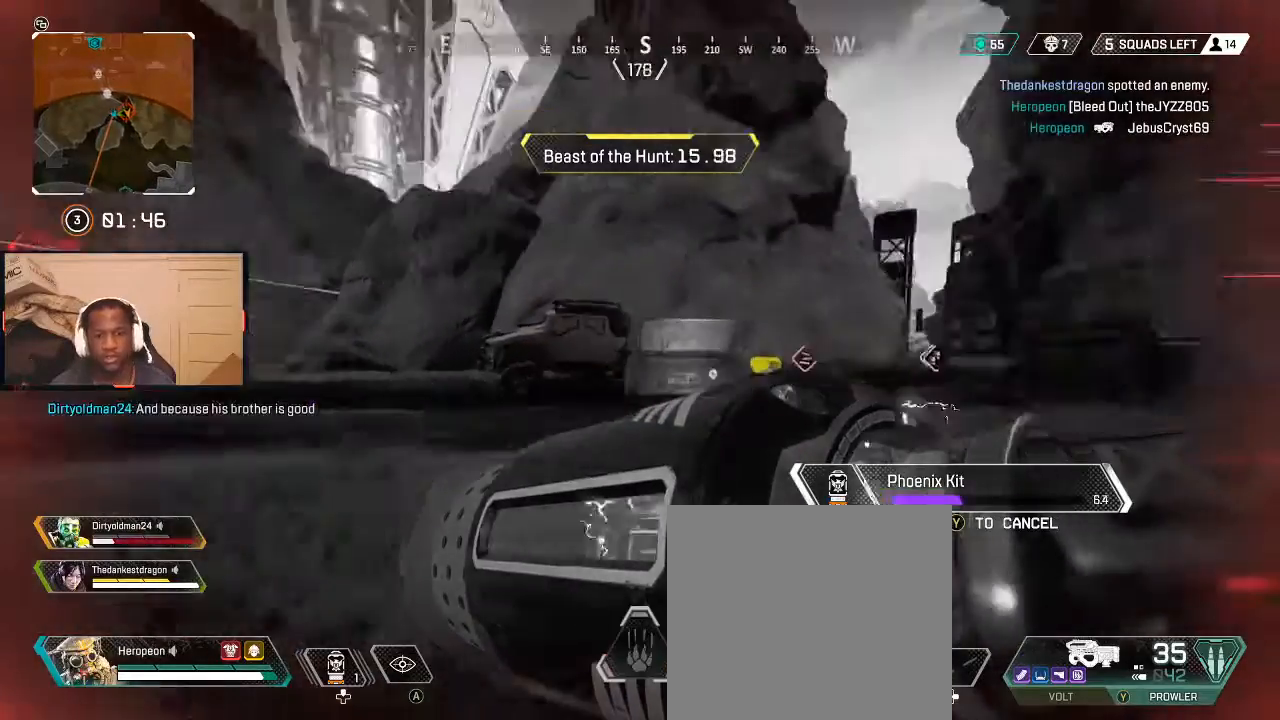
{"buttons": [], "left_stick": "up-right", "right_stick": "center", "events": [[67, "right_stick", "right"], [300, "left_stick", "up-right"], [367, "right_stick", "center"]]}
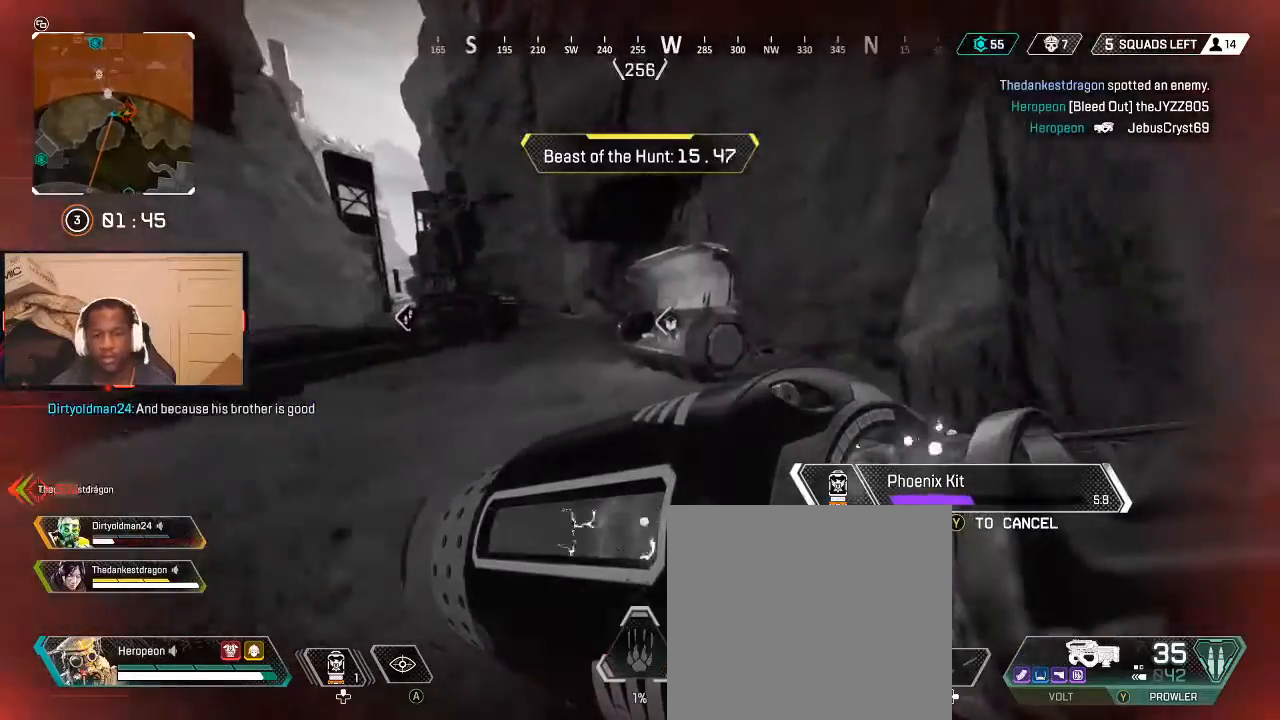
{"buttons": [], "left_stick": "right", "right_stick": "left", "events": [[33, "right_stick", "left"], [267, "right_stick", "center"], [433, "right_stick", "left"], [467, "left_stick", "right"]]}
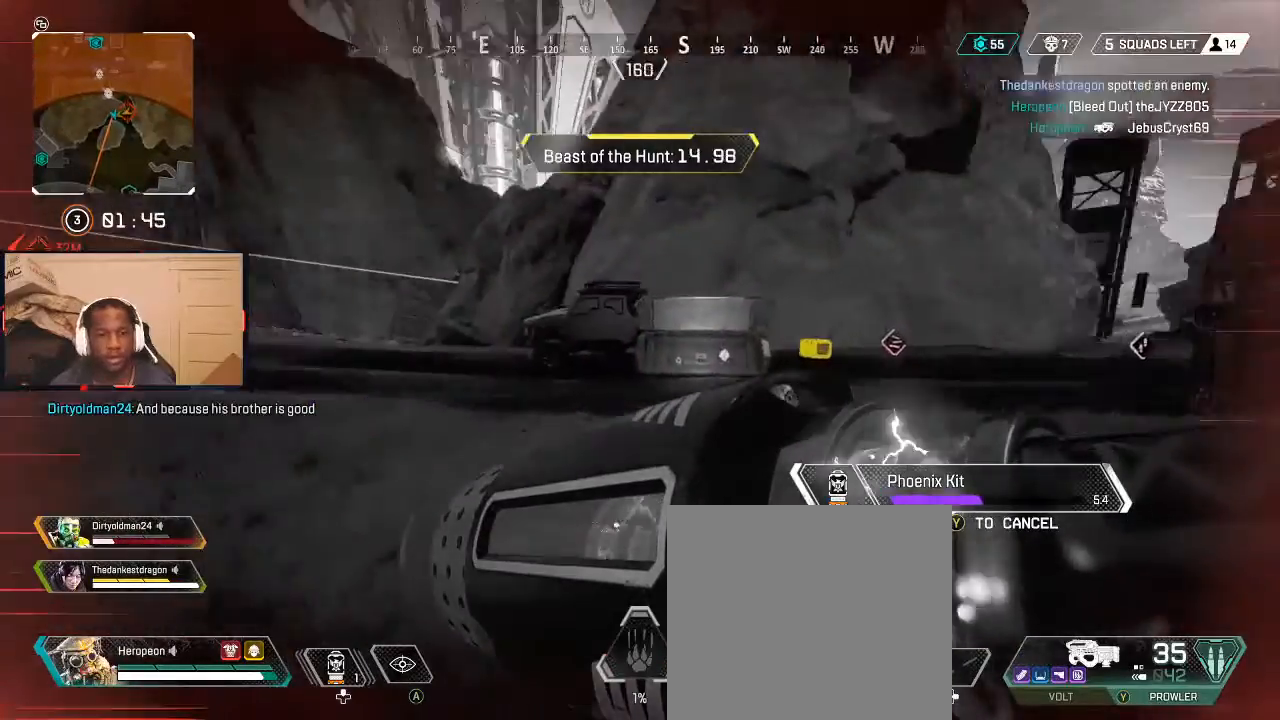
{"buttons": [], "left_stick": "down-right", "right_stick": "center", "events": [[133, "left_stick", "down-right"], [200, "right_stick", "center"]]}
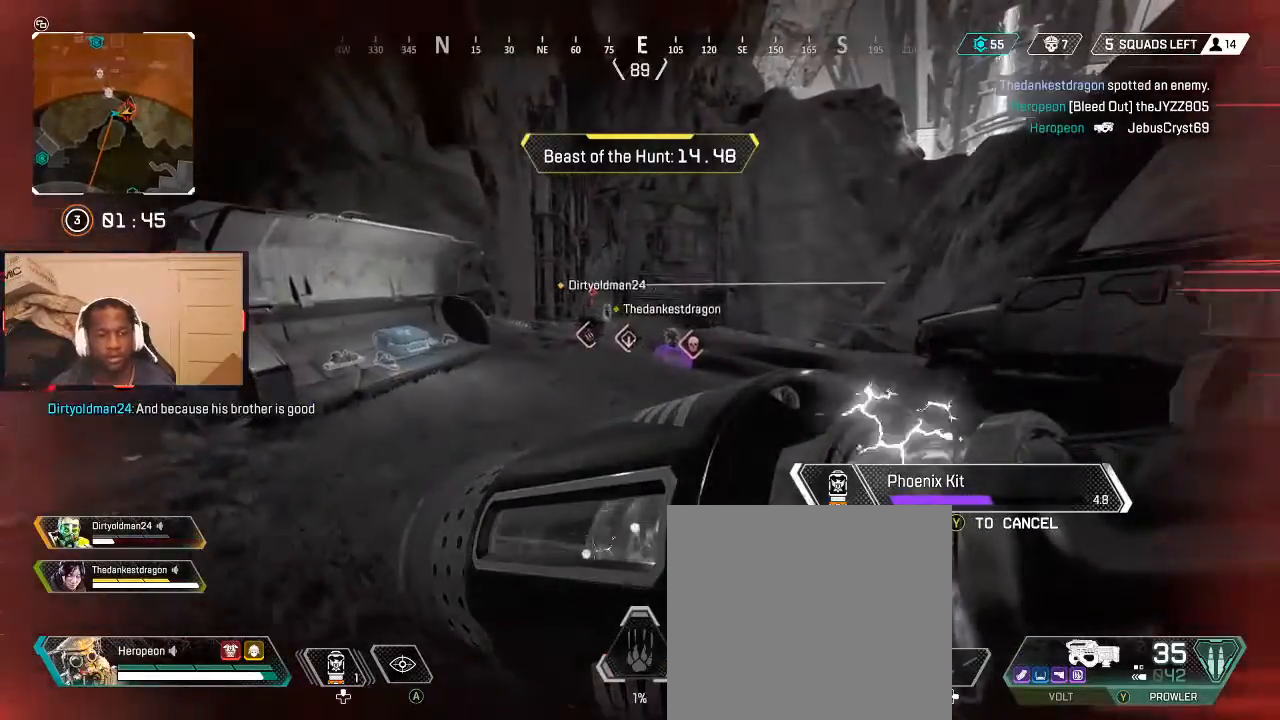
{"buttons": [], "left_stick": "down-right", "right_stick": "center", "events": []}
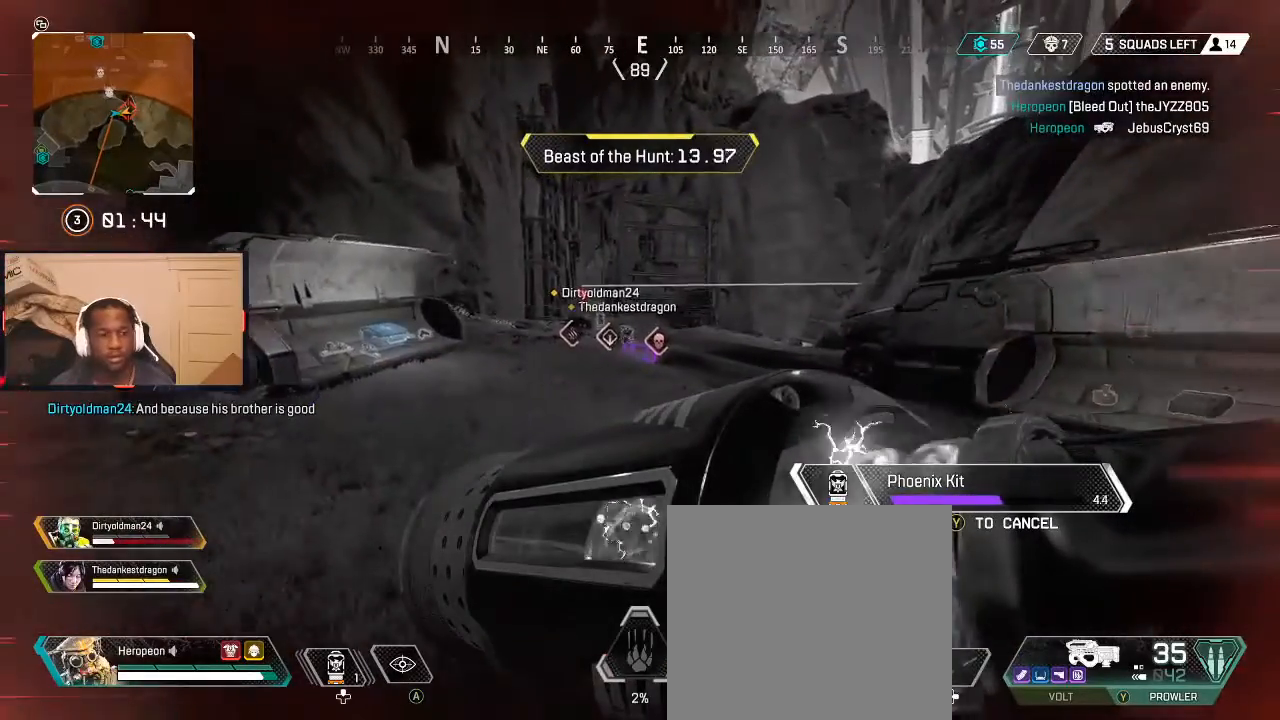
{"buttons": [], "left_stick": "up-left", "right_stick": "center", "events": [[100, "left_stick", "center"], [267, "left_stick", "up"], [367, "left_stick", "up-left"]]}
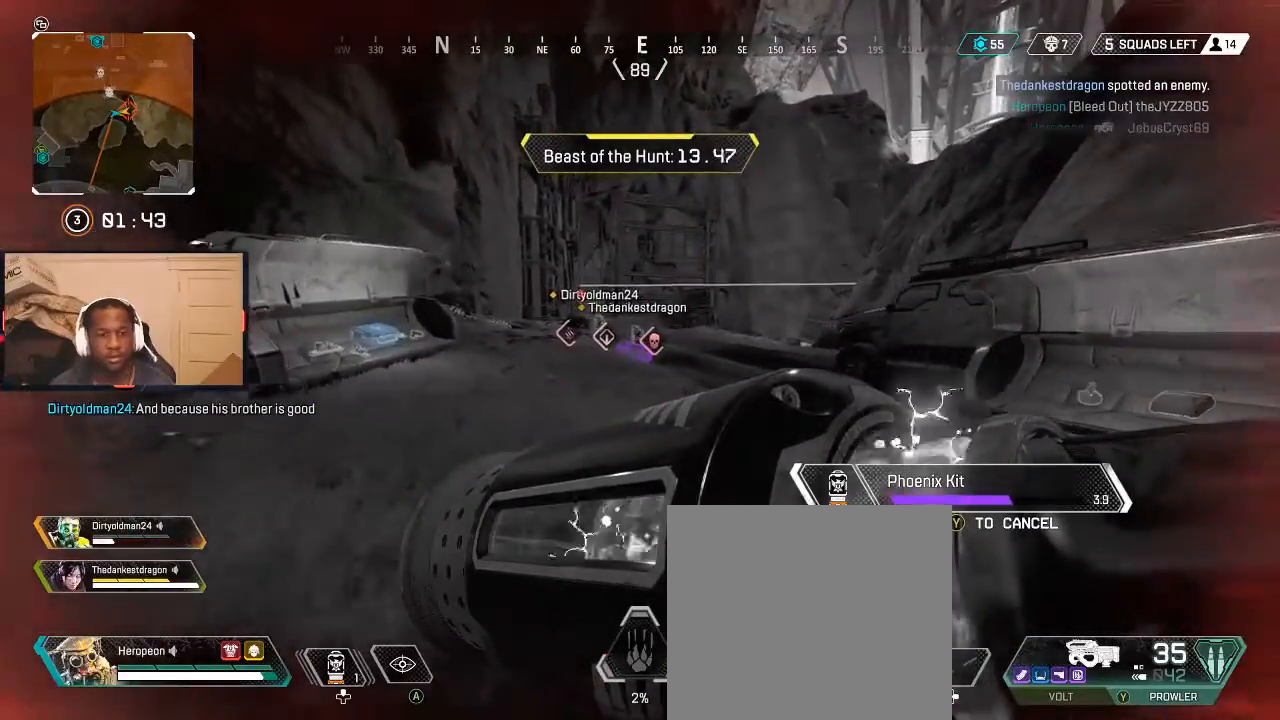
{"buttons": [], "left_stick": "right", "right_stick": "center", "events": [[67, "left_stick", "down"], [167, "left_stick", "down-right"], [233, "right_stick", "right"], [467, "left_stick", "right"], [467, "right_stick", "center"]]}
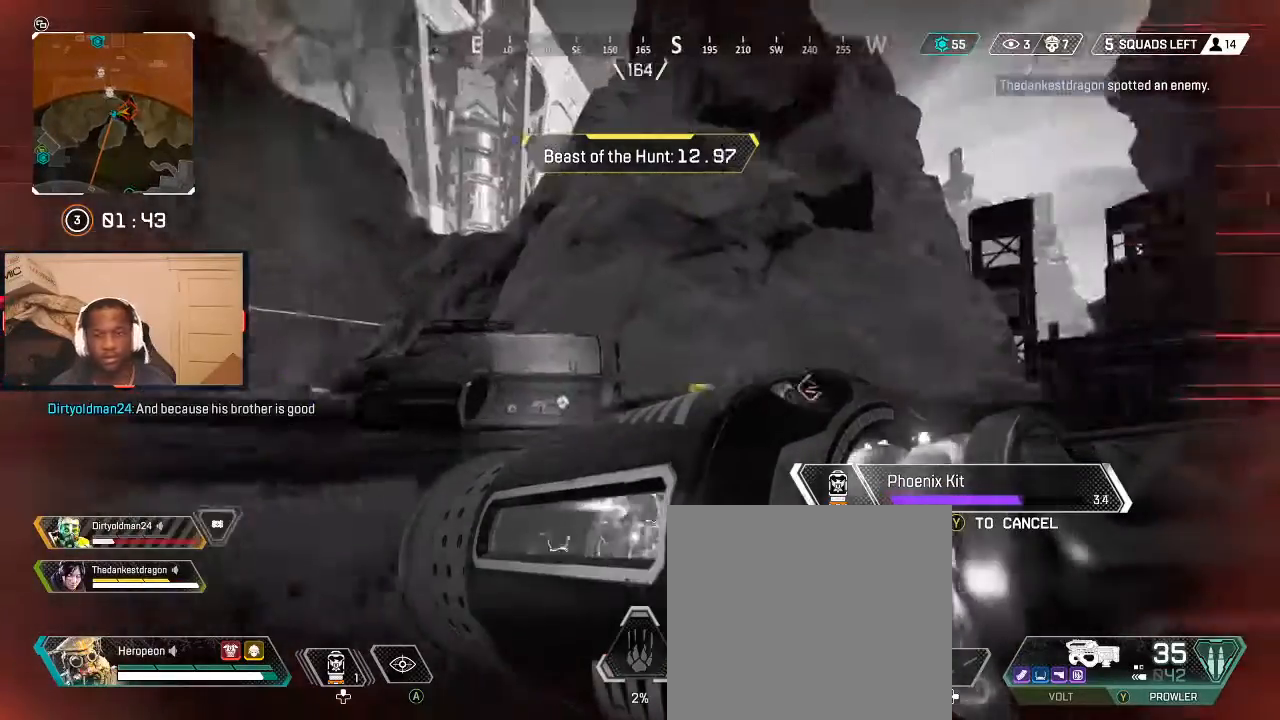
{"buttons": [], "left_stick": "up", "right_stick": "center", "events": [[67, "left_stick", "up-right"], [100, "right_stick", "right"], [233, "left_stick", "up"], [233, "right_stick", "center"], [300, "right_stick", "right"], [500, "right_stick", "center"]]}
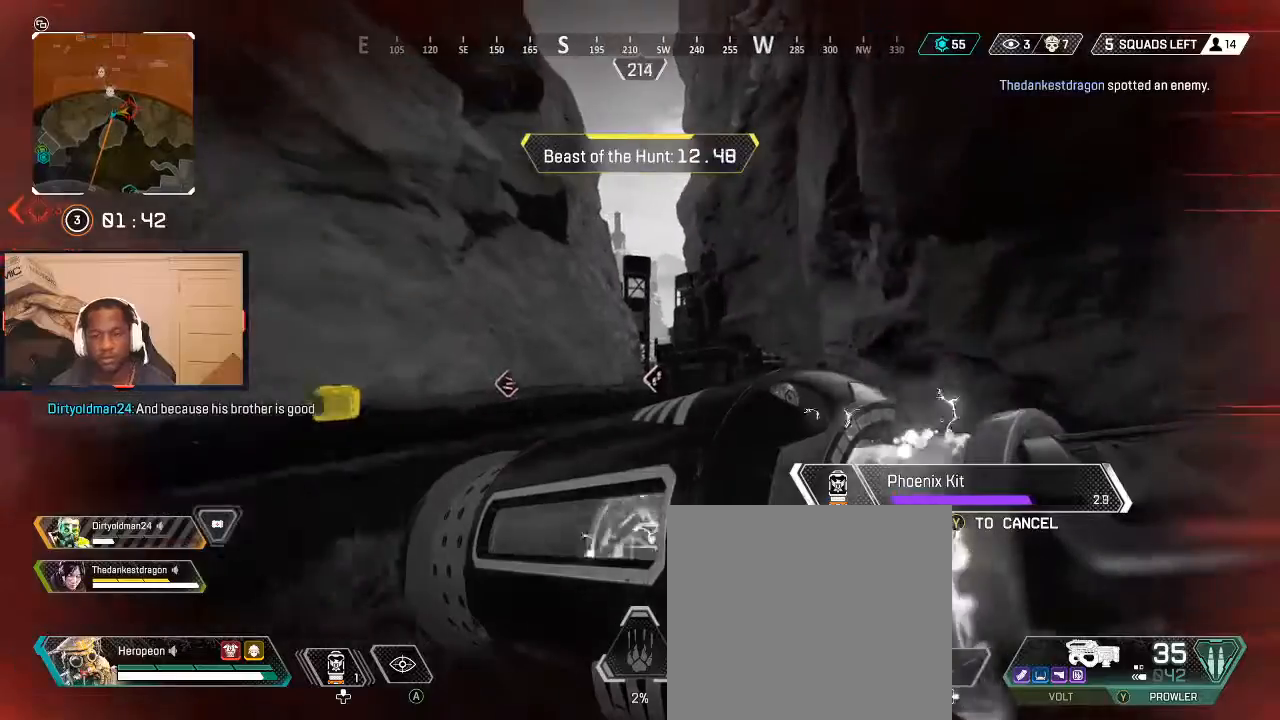
{"buttons": [], "left_stick": "up-right", "right_stick": "center", "events": [[233, "right_stick", "left"], [433, "right_stick", "center"], [500, "left_stick", "up-right"]]}
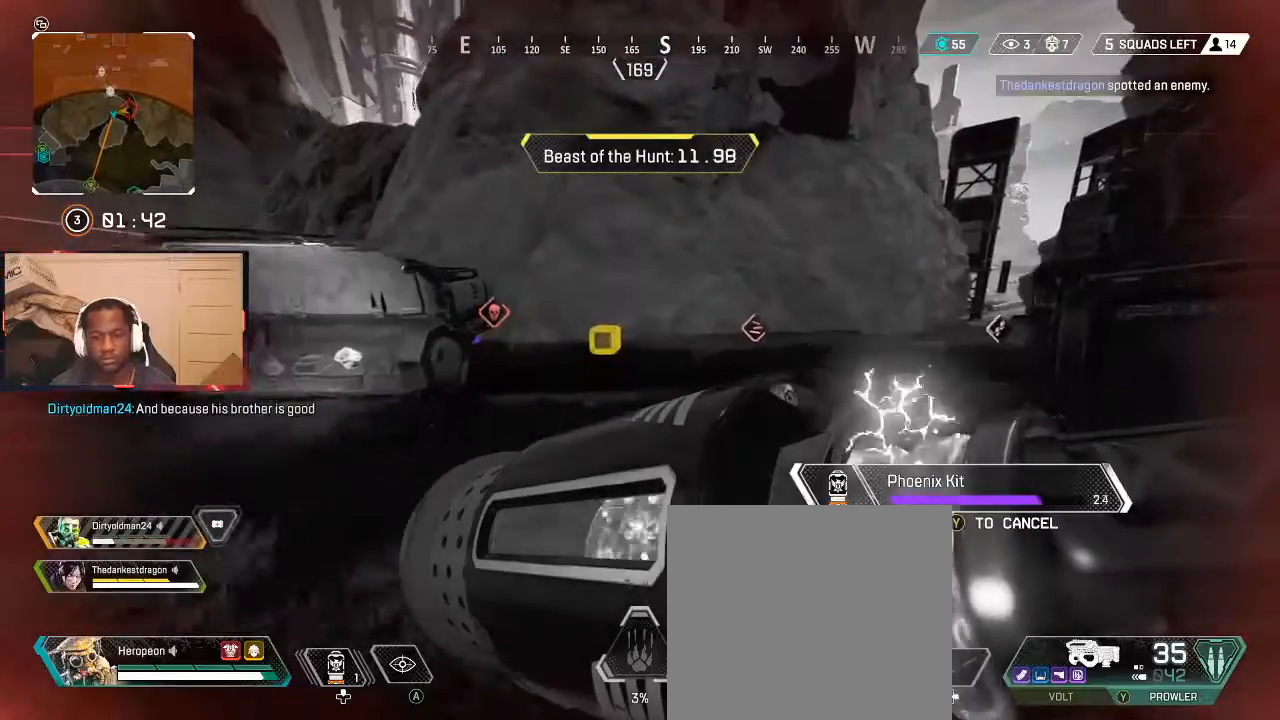
{"buttons": [], "left_stick": "up-right", "right_stick": "left", "events": [[367, "right_stick", "left"]]}
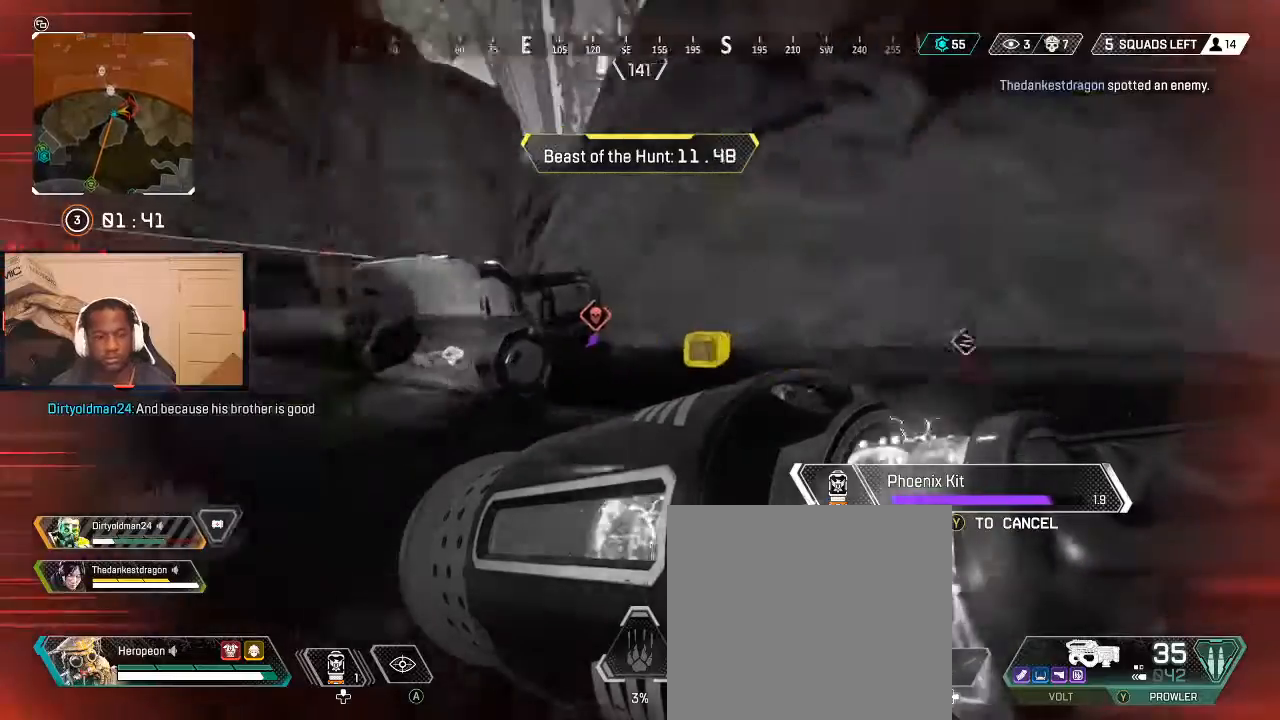
{"buttons": [], "left_stick": "up-right", "right_stick": "center", "events": [[67, "right_stick", "center"]]}
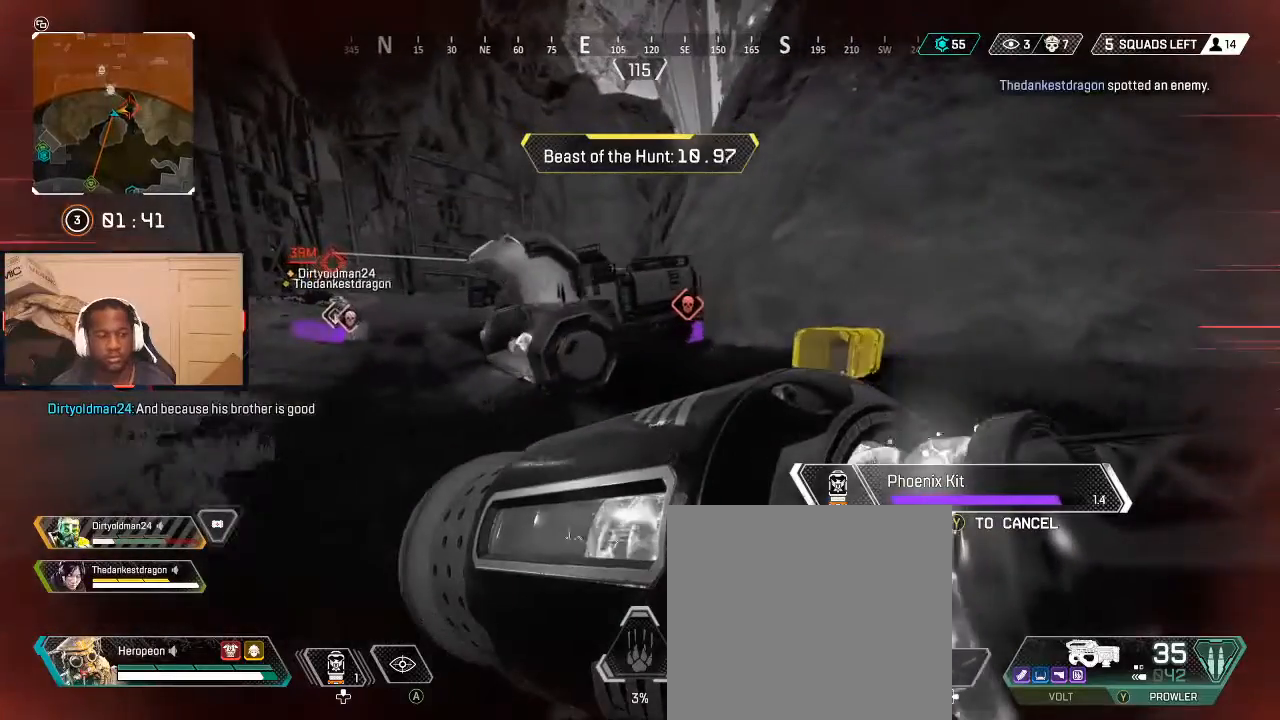
{"buttons": [], "left_stick": "up-right", "right_stick": "center", "events": [[133, "B", "down"], [200, "B", "up"], [400, "B", "down"], [433, "B", "up"]]}
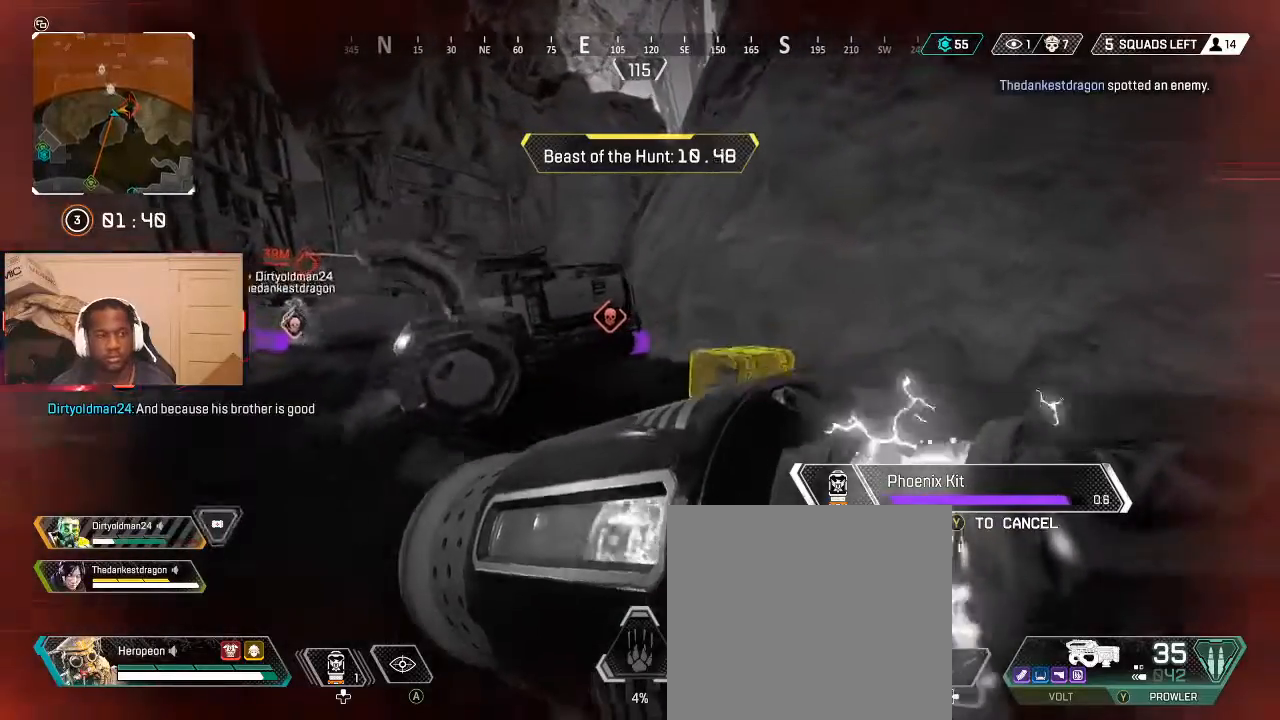
{"buttons": [], "left_stick": "up", "right_stick": "center", "events": [[100, "right_stick", "right"], [367, "right_stick", "center"], [433, "left_stick", "up"]]}
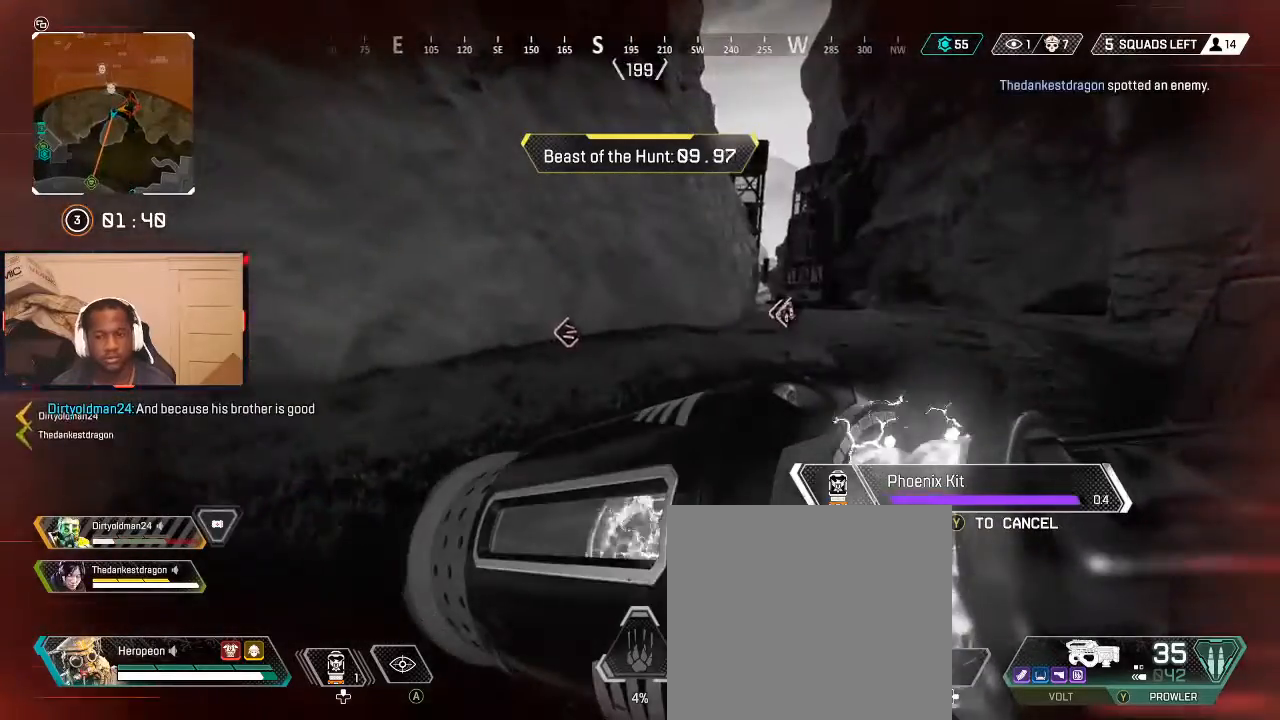
{"buttons": [], "left_stick": "up-left", "right_stick": "center", "events": [[67, "left_stick", "up-left"], [100, "right_stick", "left"], [333, "right_stick", "center"], [400, "right_stick", "left"], [500, "right_stick", "center"]]}
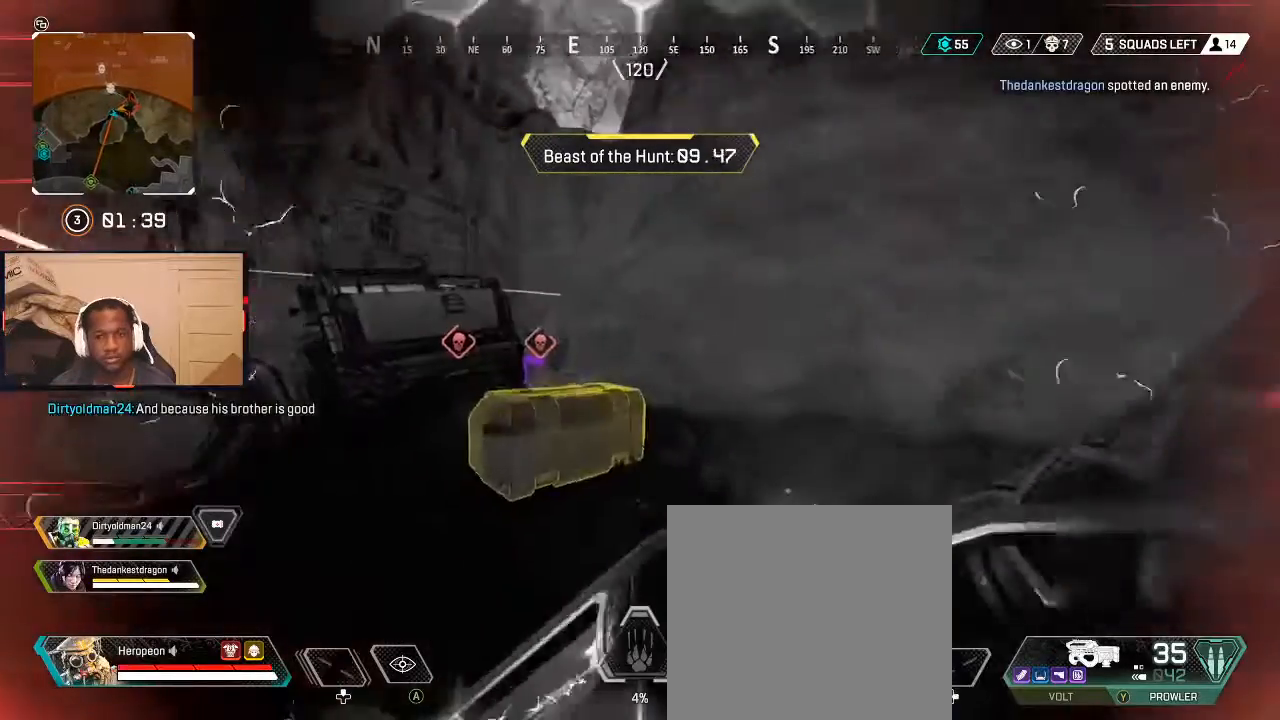
{"buttons": ["X"], "left_stick": "up-left", "right_stick": "center", "events": [[133, "X", "down"], [133, "left_stick", "right"], [200, "left_stick", "down"], [467, "left_stick", "up-left"]]}
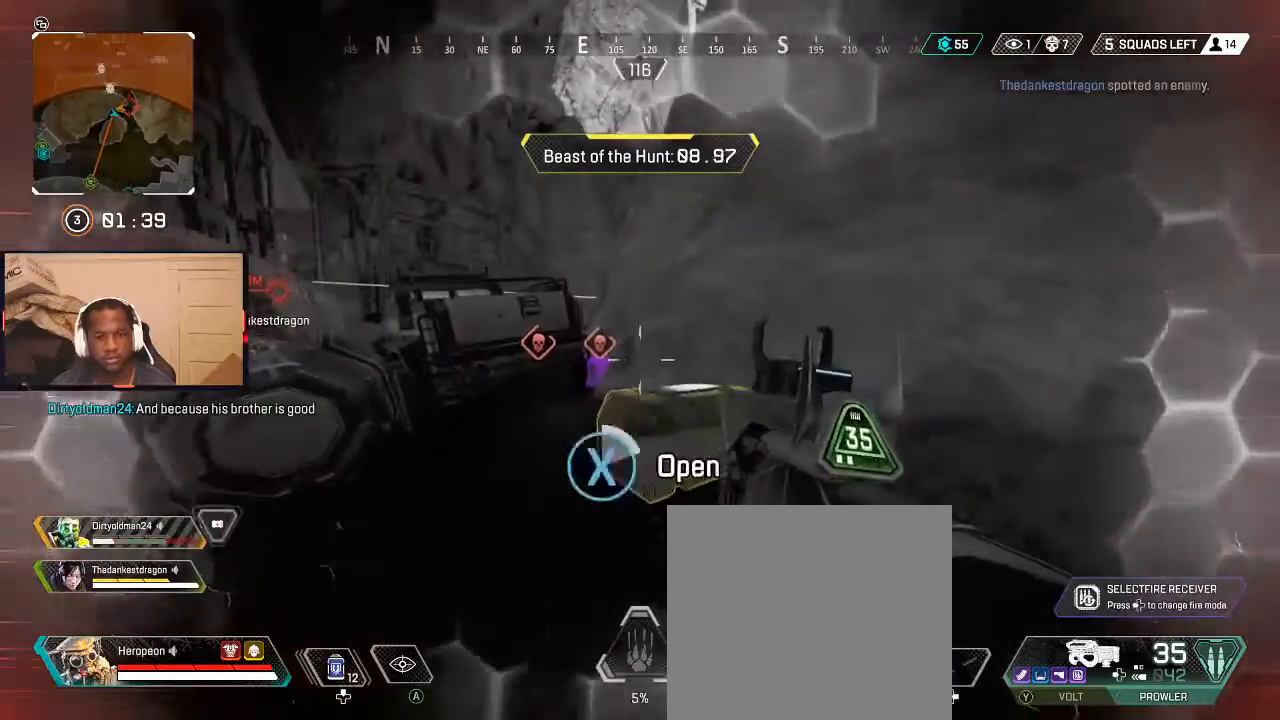
{"buttons": [], "left_stick": "up", "right_stick": "down-left", "events": [[100, "left_stick", "center"], [267, "X", "up"], [367, "left_stick", "up"], [367, "right_stick", "down-left"]]}
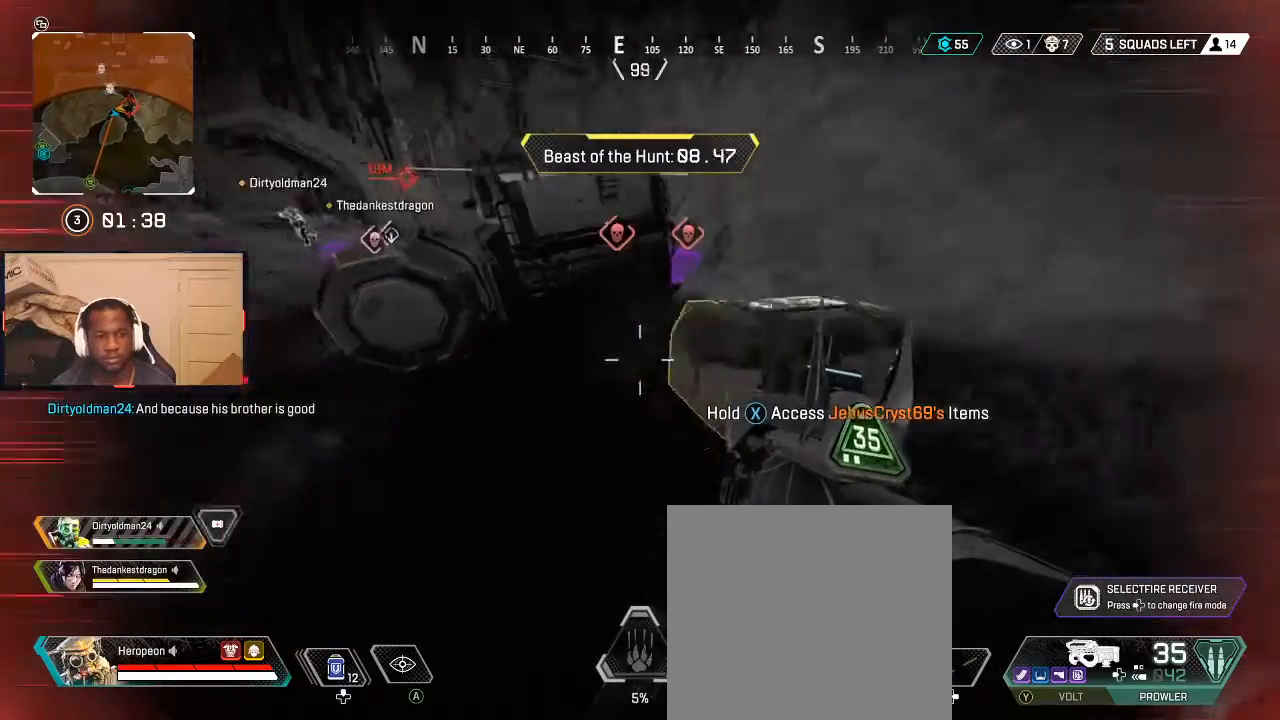
{"buttons": ["X"], "left_stick": "down", "right_stick": "center", "events": [[33, "left_stick", "center"], [33, "right_stick", "center"], [167, "left_stick", "right"], [300, "B", "down"], [367, "B", "up"], [400, "left_stick", "up-left"], [467, "X", "down"], [500, "left_stick", "down"]]}
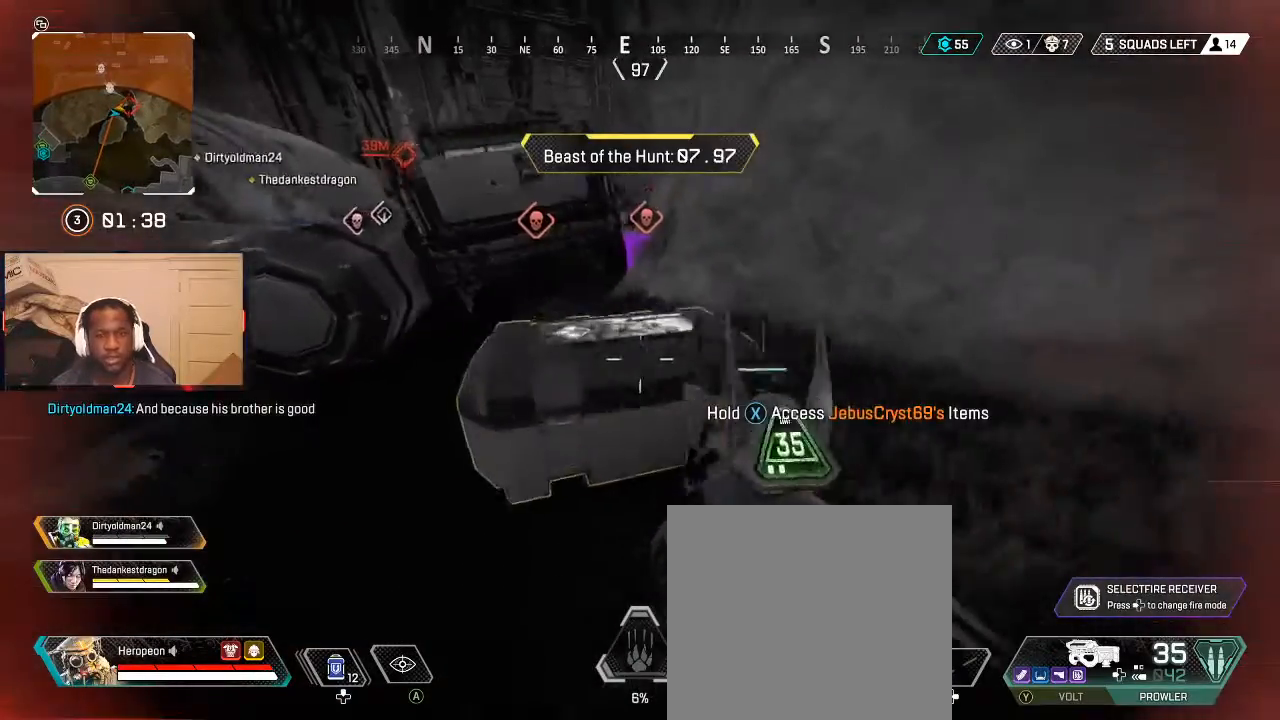
{"buttons": ["X"], "left_stick": "center", "right_stick": "center", "events": [[100, "left_stick", "right"], [167, "left_stick", "up-left"], [267, "left_stick", "down-right"], [400, "left_stick", "up-left"], [500, "left_stick", "center"]]}
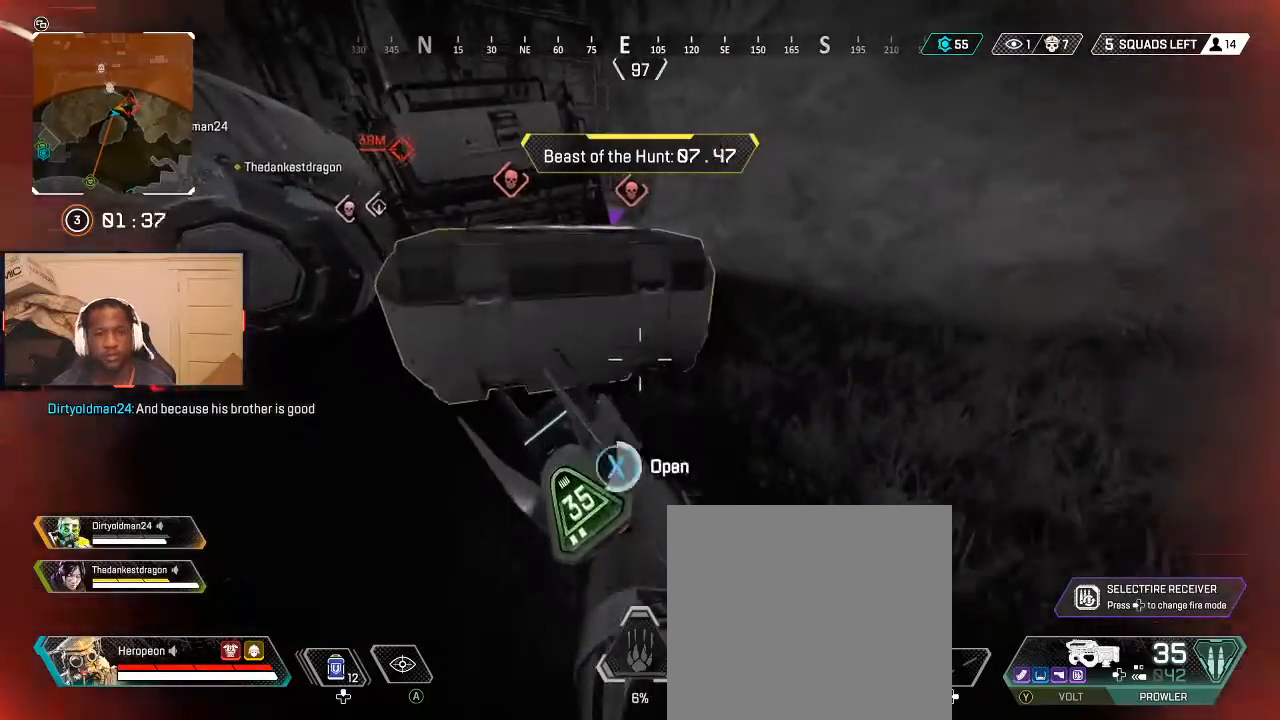
{"buttons": [], "left_stick": "center", "right_stick": "center", "events": [[167, "X", "up"], [200, "left_stick", "up"], [233, "right_stick", "down-left"], [367, "right_stick", "center"], [400, "left_stick", "center"]]}
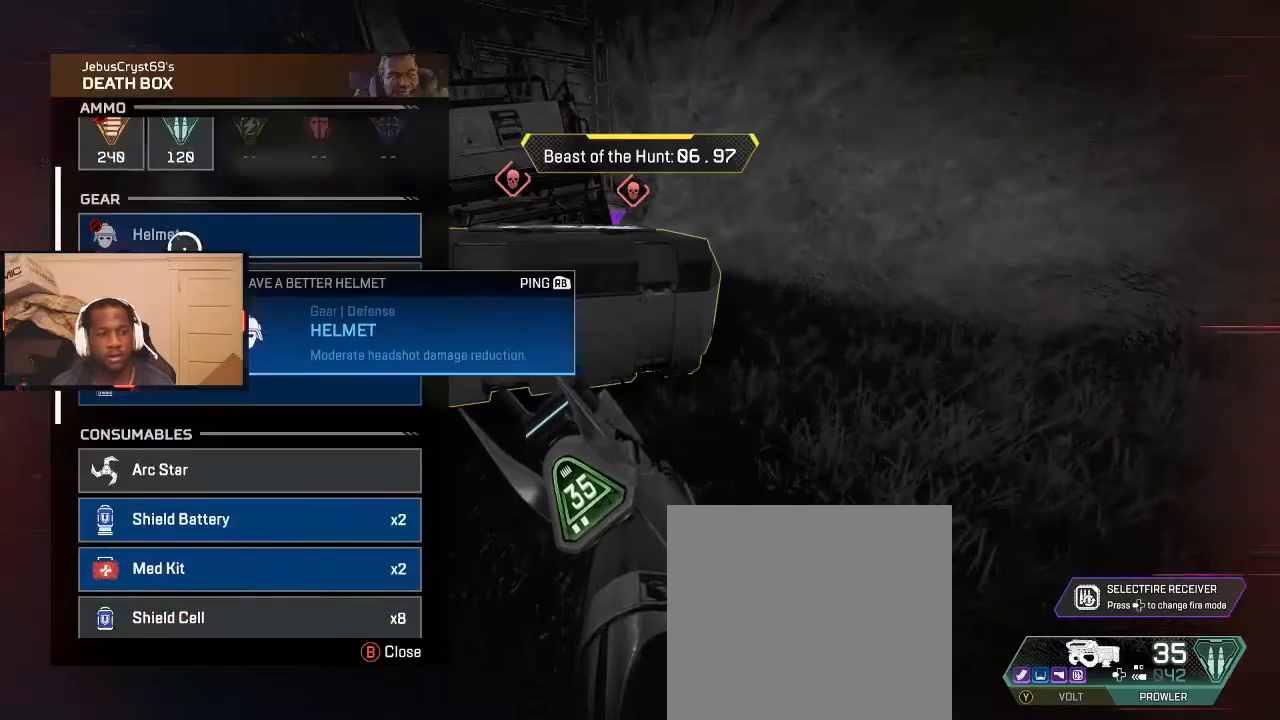
{"buttons": [], "left_stick": "center", "right_stick": "center", "events": [[33, "left_stick", "up"], [100, "right_stick", "up"], [167, "left_stick", "center"], [167, "right_stick", "center"], [300, "A", "down"], [333, "left_stick", "down"], [367, "A", "up"], [467, "left_stick", "center"]]}
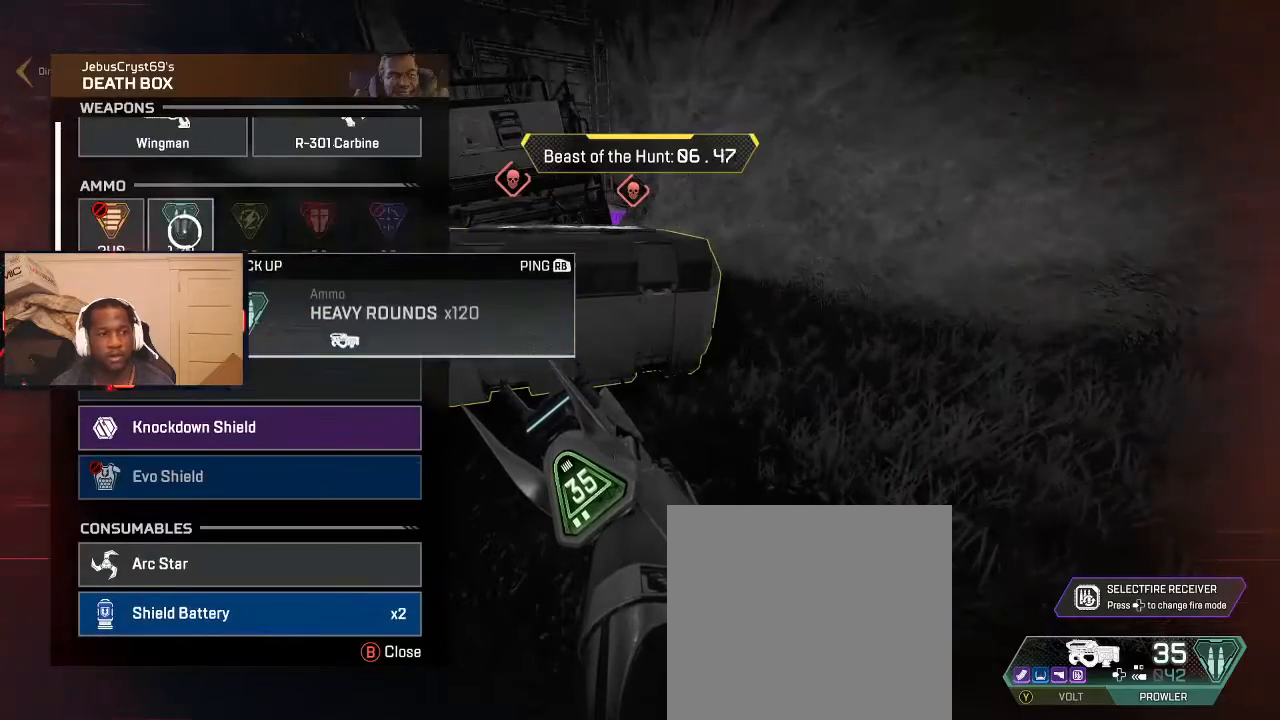
{"buttons": [], "left_stick": "down", "right_stick": "center", "events": [[133, "A", "down"], [167, "A", "up"], [200, "A", "down"], [300, "A", "up"], [467, "A", "down"], [500, "A", "up"], [500, "left_stick", "down"]]}
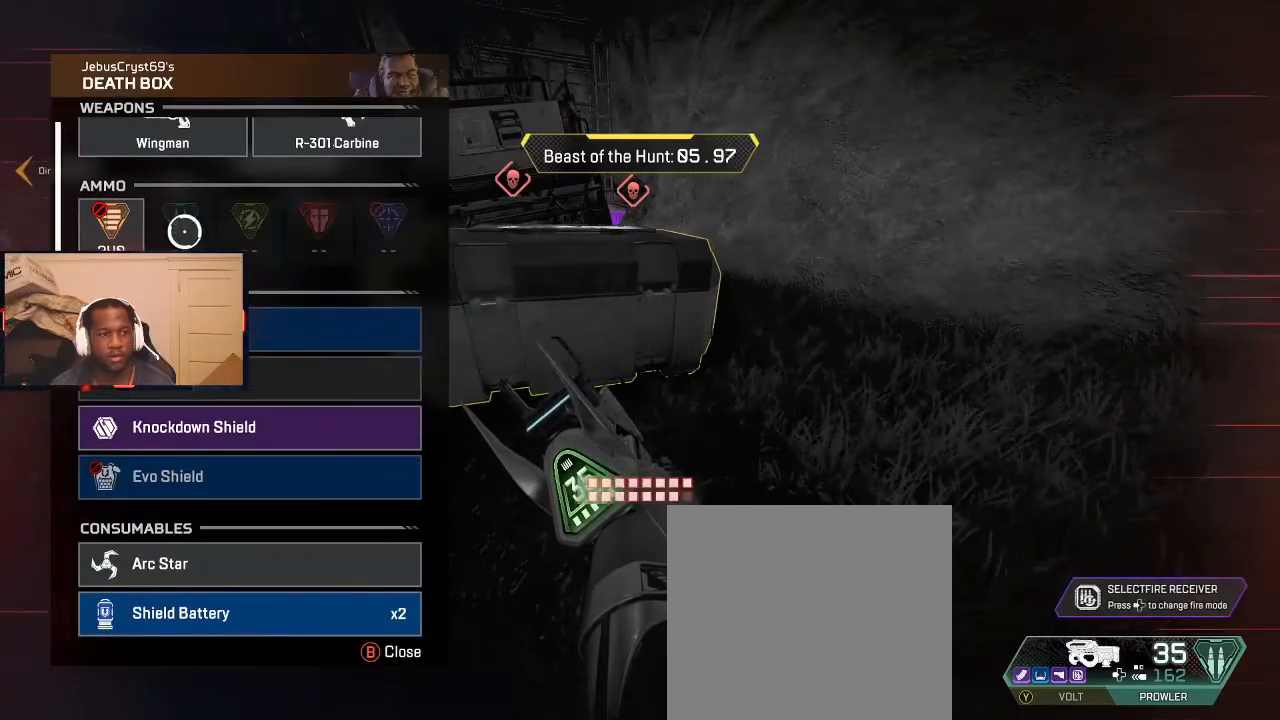
{"buttons": [], "left_stick": "down", "right_stick": "center", "events": [[233, "left_stick", "center"], [433, "left_stick", "down"]]}
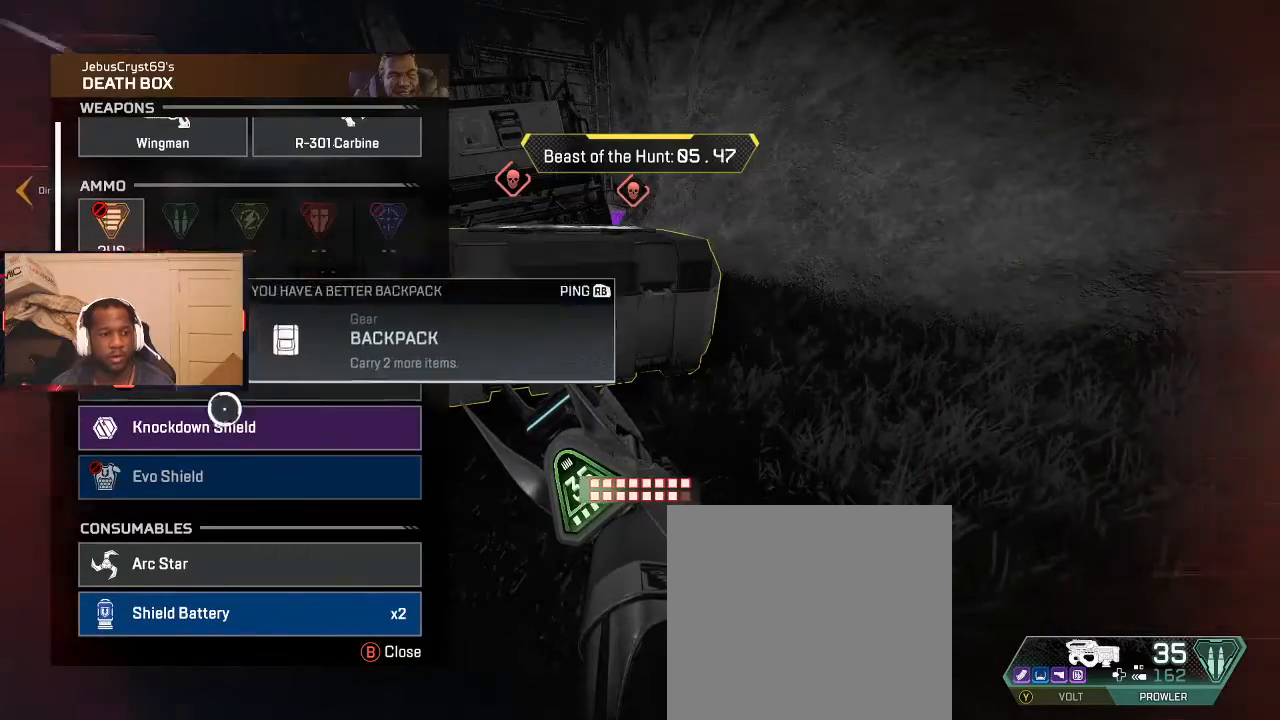
{"buttons": [], "left_stick": "up", "right_stick": "center", "events": [[33, "A", "down"], [33, "left_stick", "center"], [67, "A", "up"], [167, "left_stick", "down"], [167, "right_stick", "down-left"], [400, "left_stick", "left"], [433, "right_stick", "center"], [467, "left_stick", "up"]]}
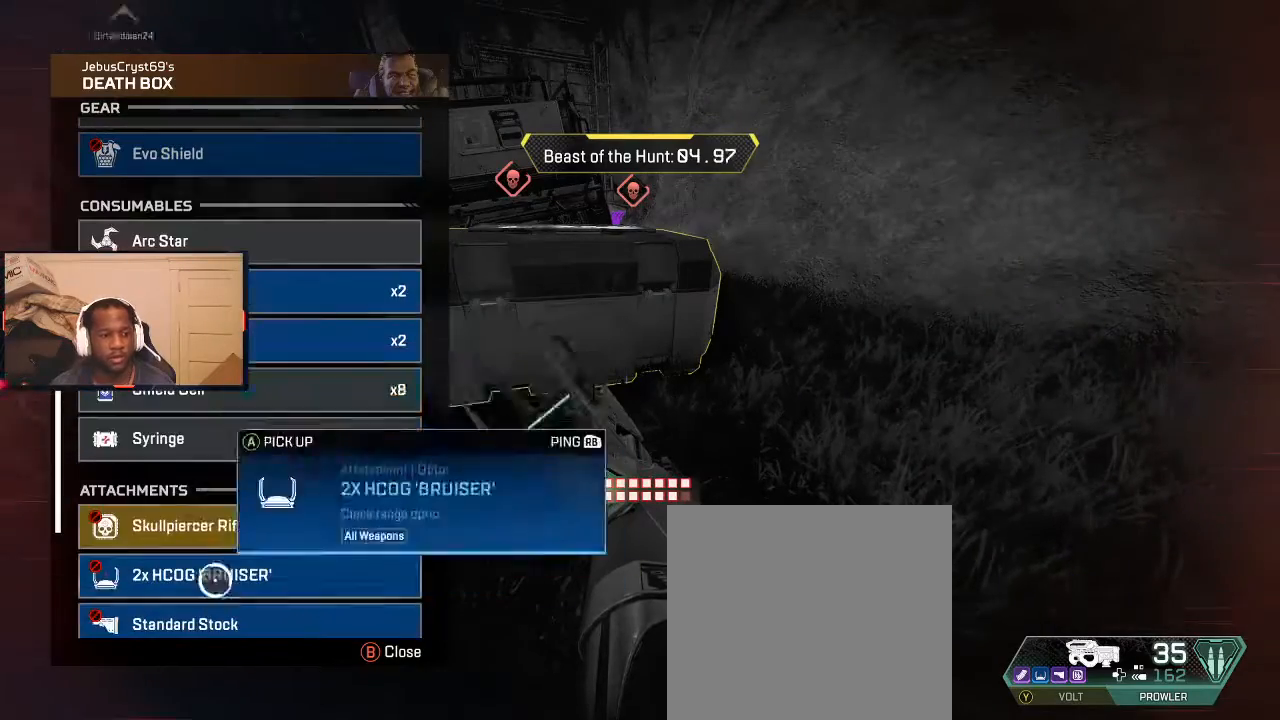
{"buttons": [], "left_stick": "center", "right_stick": "center", "events": [[333, "left_stick", "center"], [433, "A", "down"], [467, "A", "up"]]}
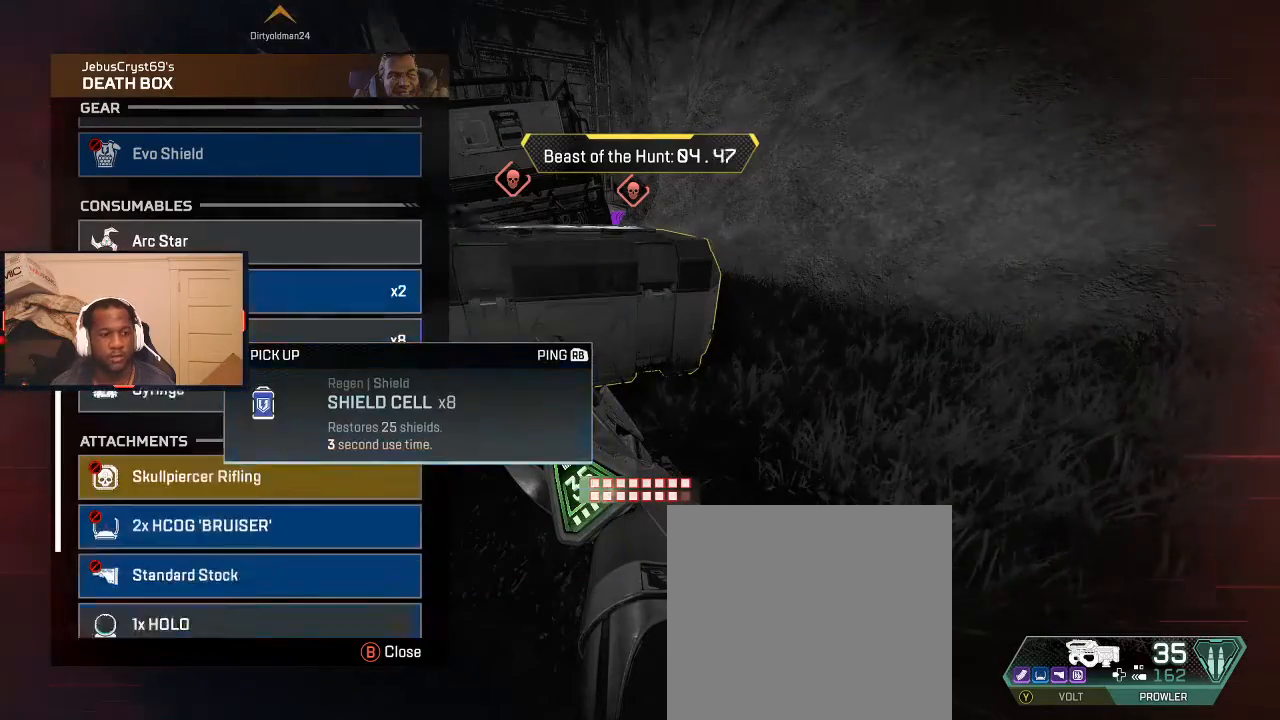
{"buttons": [], "left_stick": "right", "right_stick": "center", "events": [[67, "A", "down"], [133, "A", "up"], [167, "left_stick", "right"], [267, "A", "down"], [267, "left_stick", "center"], [333, "A", "up"], [333, "left_stick", "right"]]}
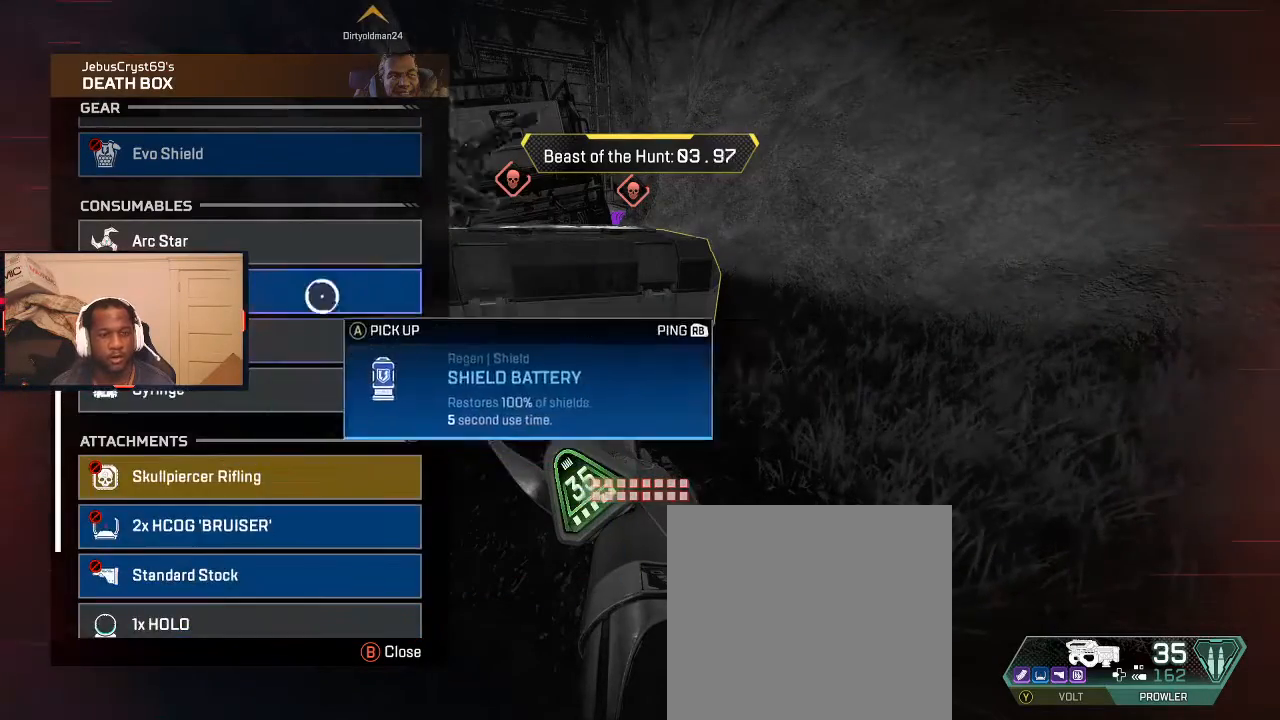
{"buttons": [], "left_stick": "right", "right_stick": "center", "events": [[133, "left_stick", "left"], [267, "left_stick", "center"], [300, "A", "down"], [367, "A", "up"], [367, "left_stick", "right"]]}
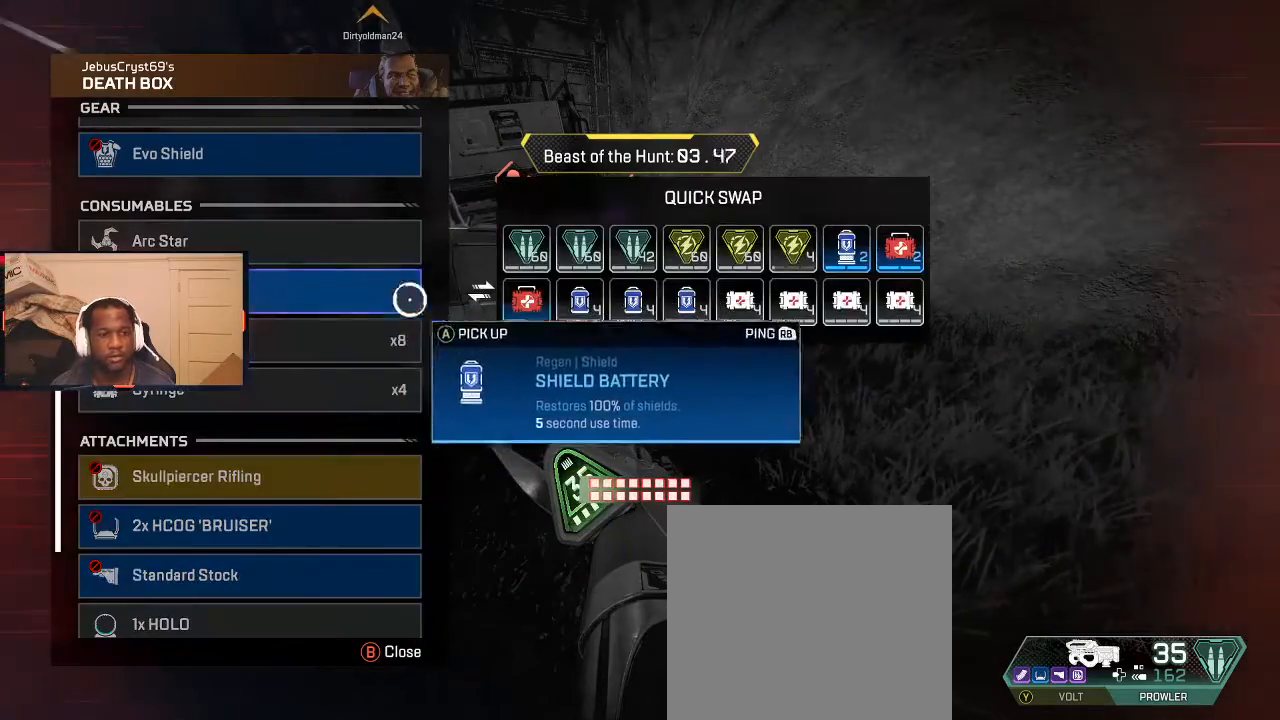
{"buttons": [], "left_stick": "left", "right_stick": "center", "events": [[400, "A", "down"], [433, "left_stick", "center"], [467, "A", "up"], [500, "left_stick", "left"]]}
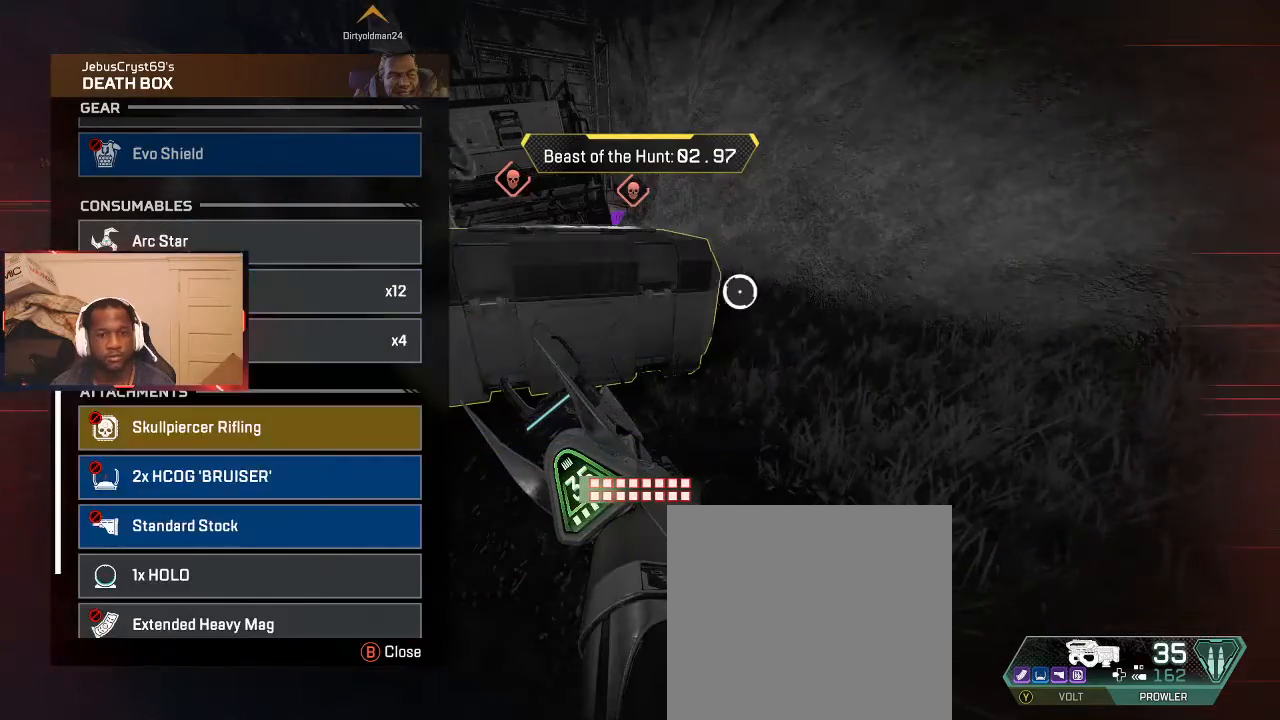
{"buttons": [], "left_stick": "left", "right_stick": "down-left", "events": [[300, "right_stick", "down-left"]]}
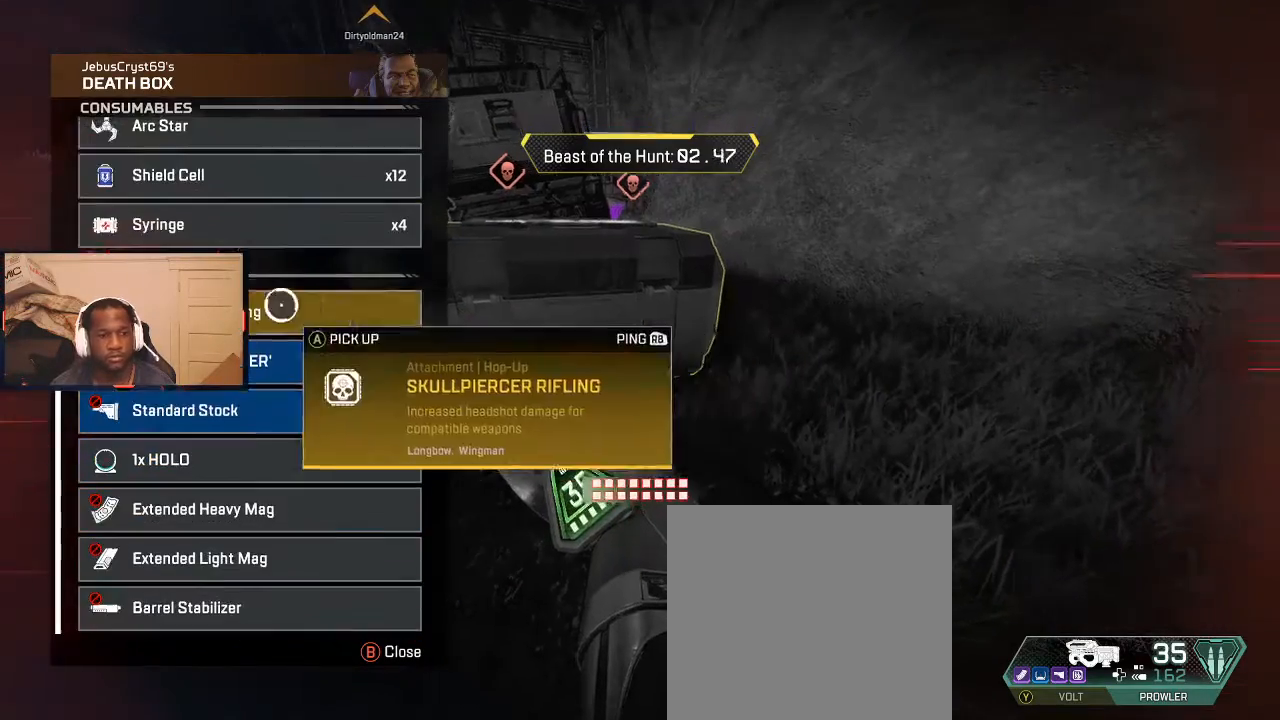
{"buttons": [], "left_stick": "down", "right_stick": "center", "events": [[67, "left_stick", "down"], [100, "right_stick", "center"], [233, "left_stick", "left"], [333, "left_stick", "right"], [433, "left_stick", "down"]]}
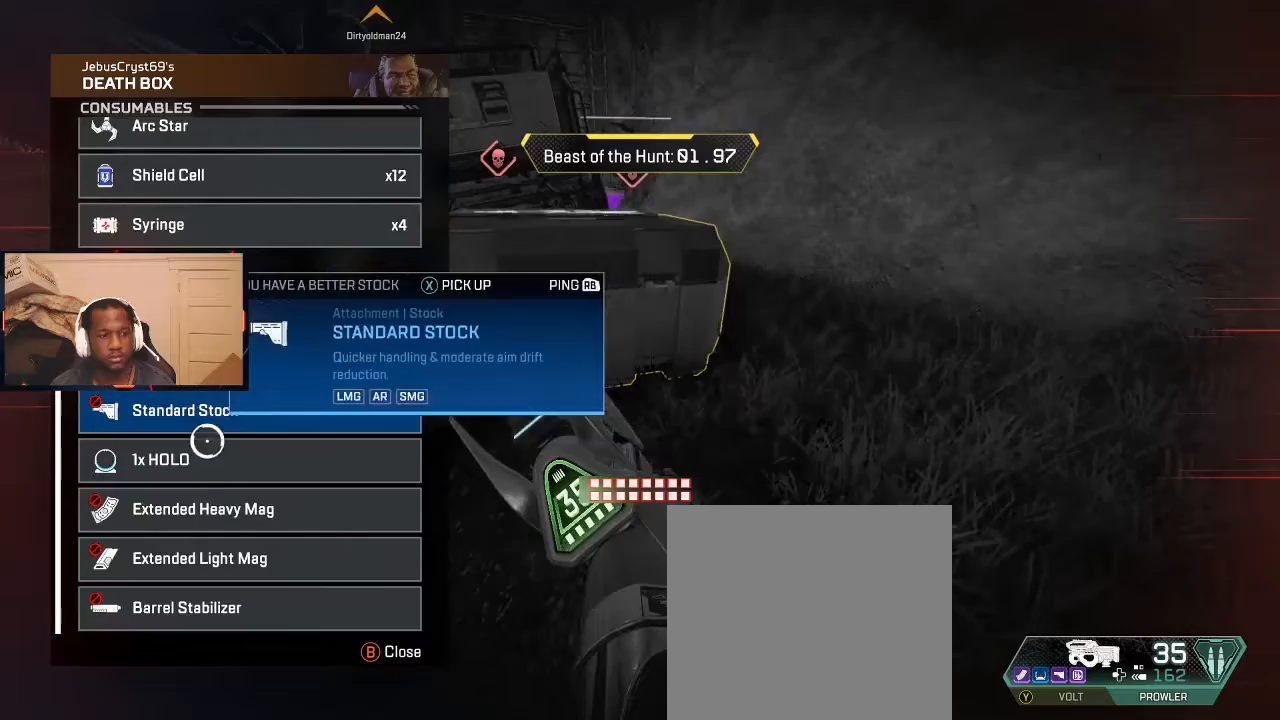
{"buttons": [], "left_stick": "up", "right_stick": "center", "events": [[67, "left_stick", "center"], [300, "left_stick", "up"], [400, "left_stick", "center"], [500, "left_stick", "up"]]}